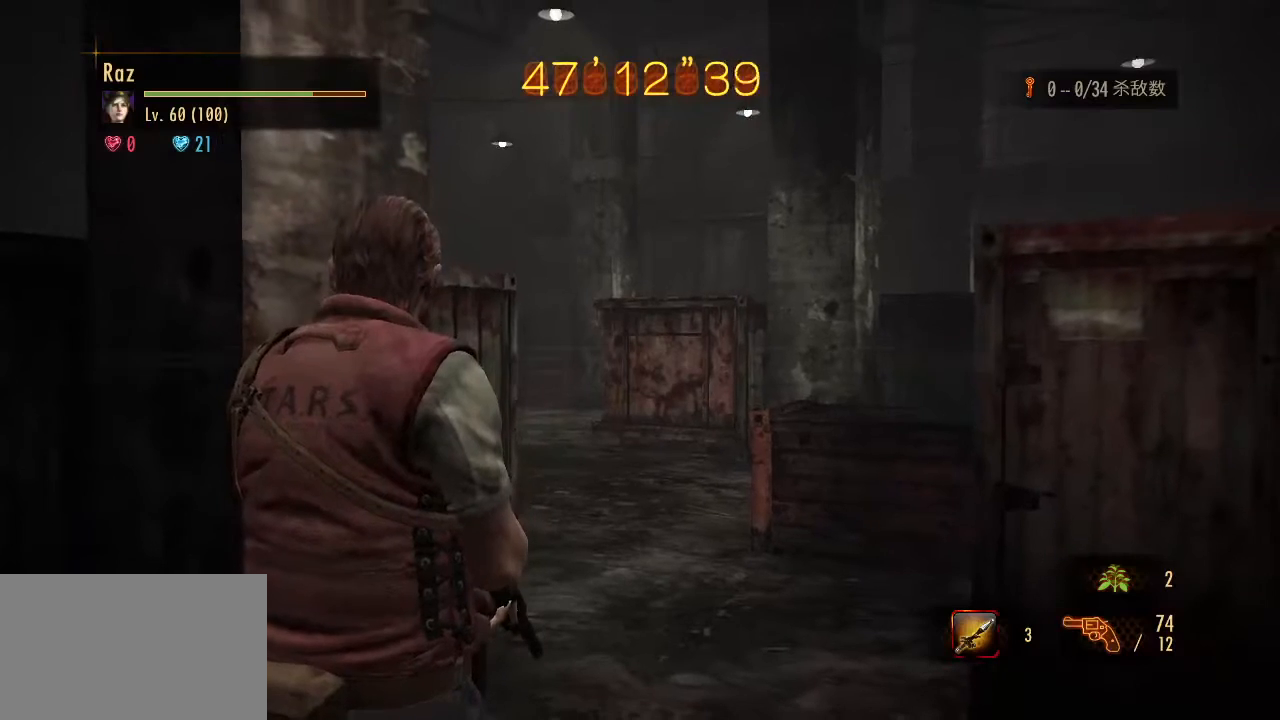
Gameplay with keyboard and mouse; each line is a JSON object with the keys and mouse buttons held at the frame after it. "events" lists presses ("down") and releases ("up") of "1", "2", "3", "4", "5", "a", "alt", "b", "c", "ctrl", "d", "e", "f", "g", "q", "r", "s", "shift", "space", "t", "tab", "v", "w", "x", "z", "mouse_left", "mouse_wheel", "mouse_right", "mouse_mb4" and "mouse_mb5" between this image and that frame as [ms after this image, input, new state], when the widget could be followed in between. "mouse_left", "mouse_wheel", "mouse_right", "mouse_mb4", "mouse_mb5" = the "left", "wheel", "right", "mb4", "mb5" buttons of the "mouse" list. No other keys are recorded. "wheel" means that the mouse wheel is clicked or scrolled. Mouse movement is not recorded.
{"keys": ["w"], "mouse": [], "events": [[183, "w", "down"], [267, "g", "down"], [367, "g", "up"]]}
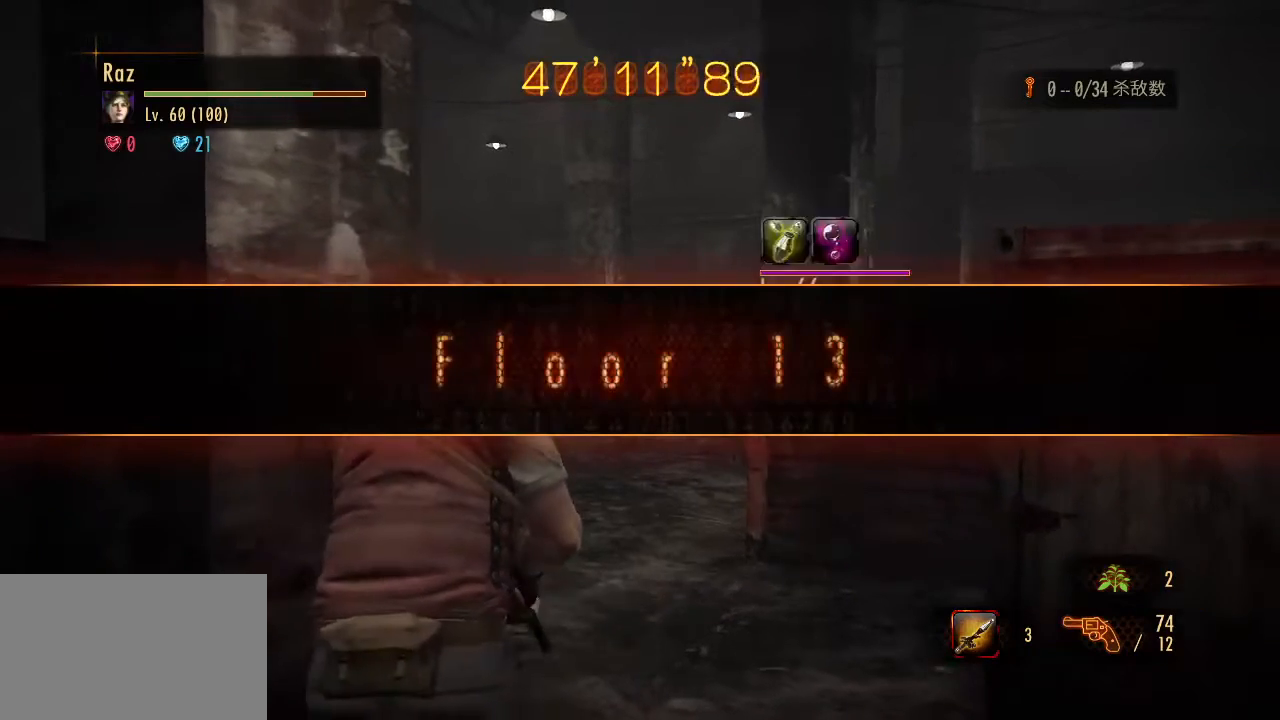
{"keys": ["w"], "mouse": [], "events": []}
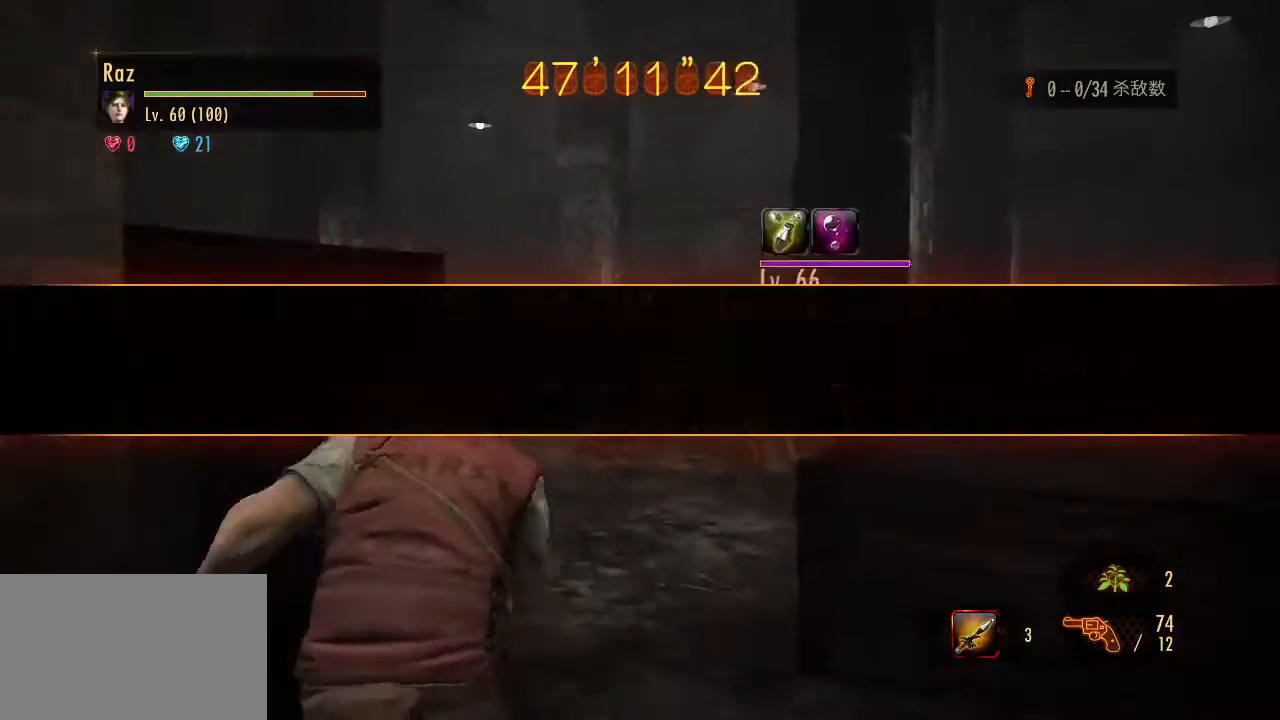
{"keys": ["w"], "mouse": [], "events": []}
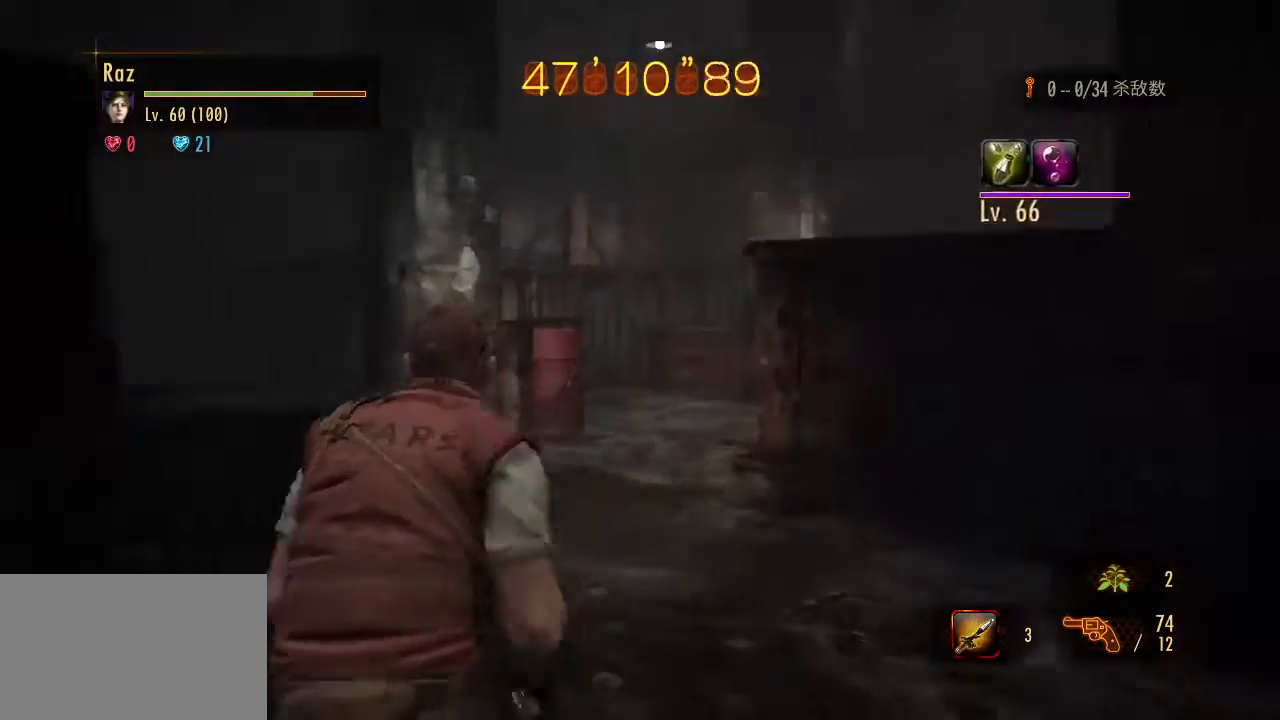
{"keys": ["w"], "mouse": ["right"], "events": [[183, "space", "down"], [267, "space", "up"], [417, "4", "down"], [467, "mouse_right", "down"], [500, "4", "up"]]}
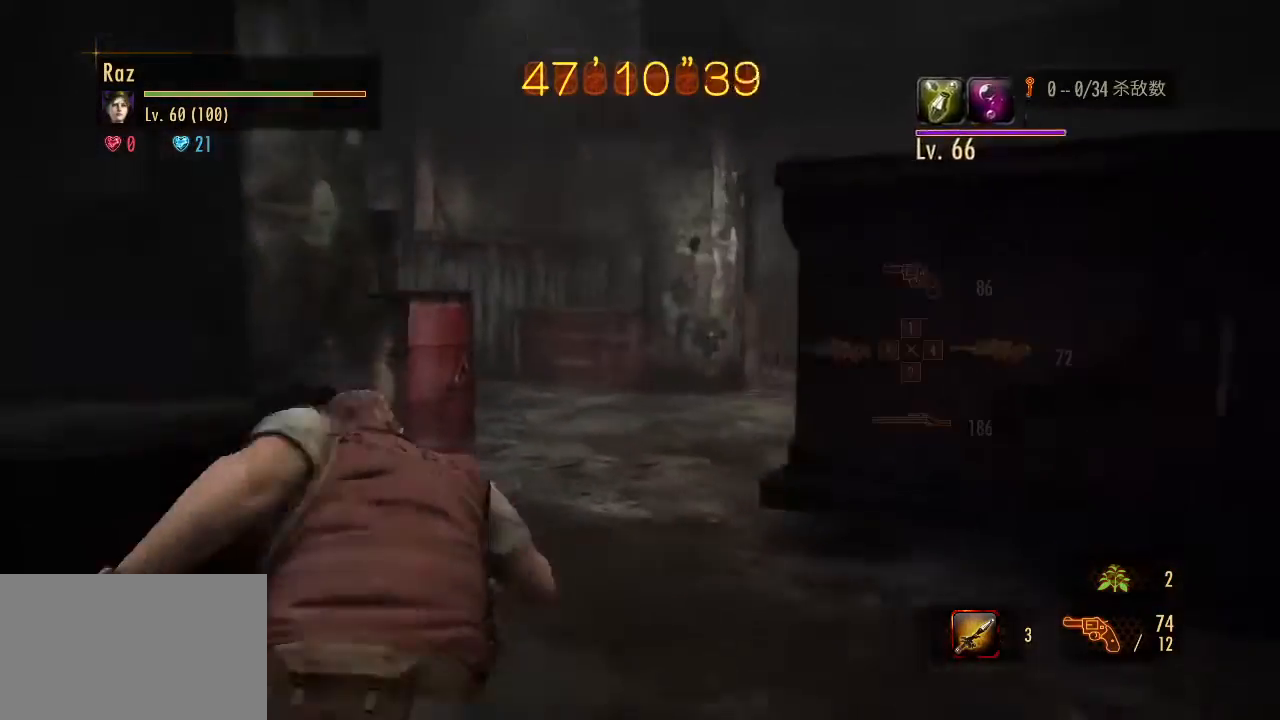
{"keys": ["w"], "mouse": ["right"], "events": [[100, "4", "down"], [150, "4", "up"], [283, "4", "down"], [433, "4", "up"]]}
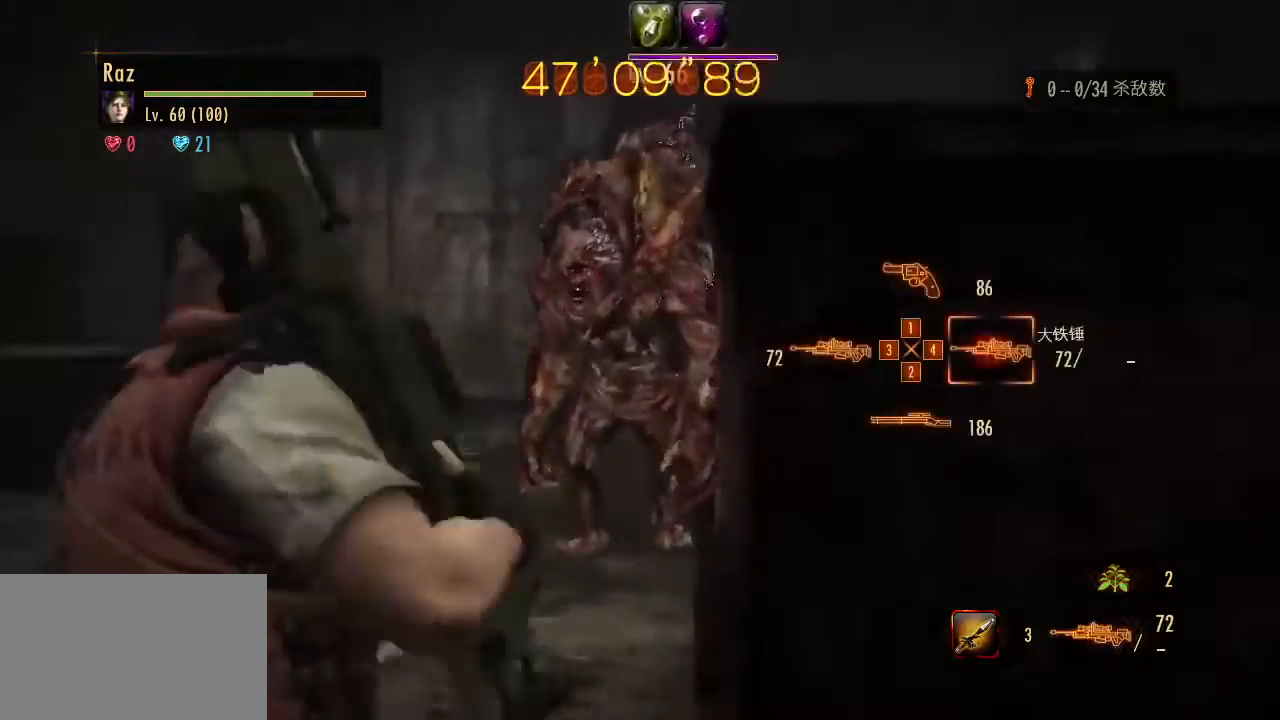
{"keys": ["w"], "mouse": ["left", "right"], "events": [[67, "mouse_left", "down"]]}
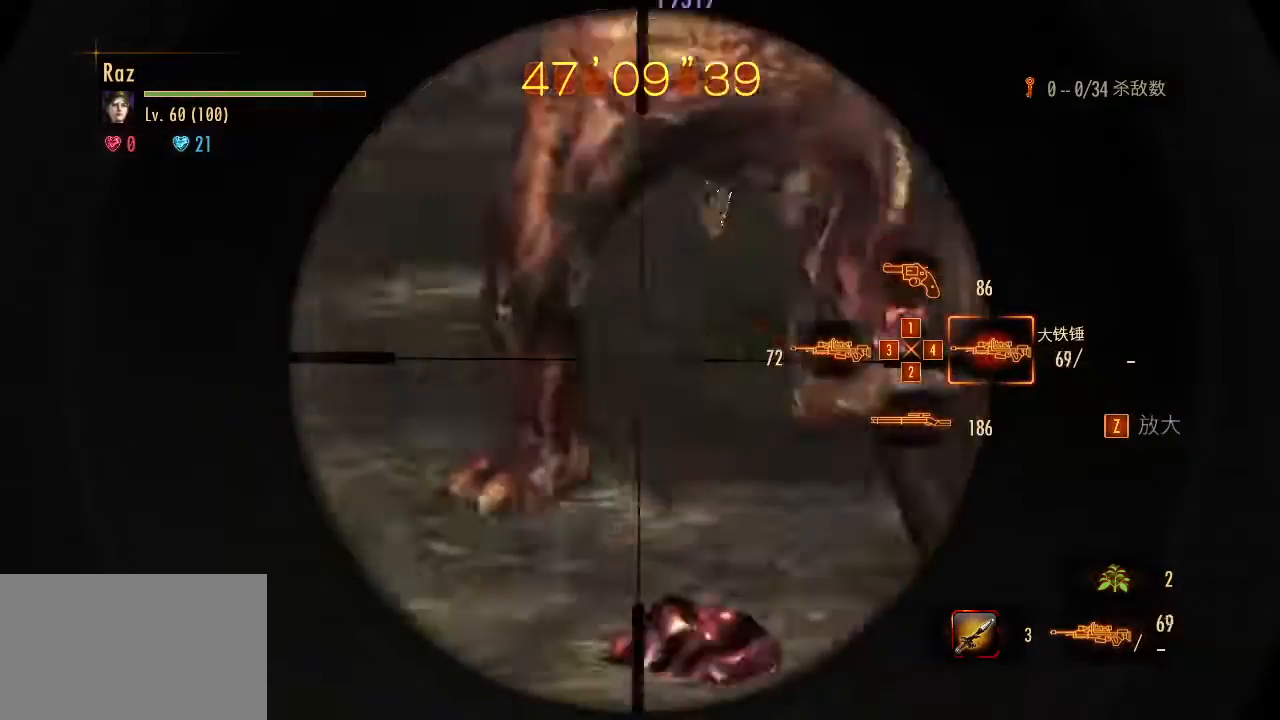
{"keys": ["w"], "mouse": [], "events": [[267, "space", "down"], [367, "mouse_left", "up"], [367, "mouse_right", "up"], [417, "space", "up"], [467, "1", "down"], [500, "1", "up"]]}
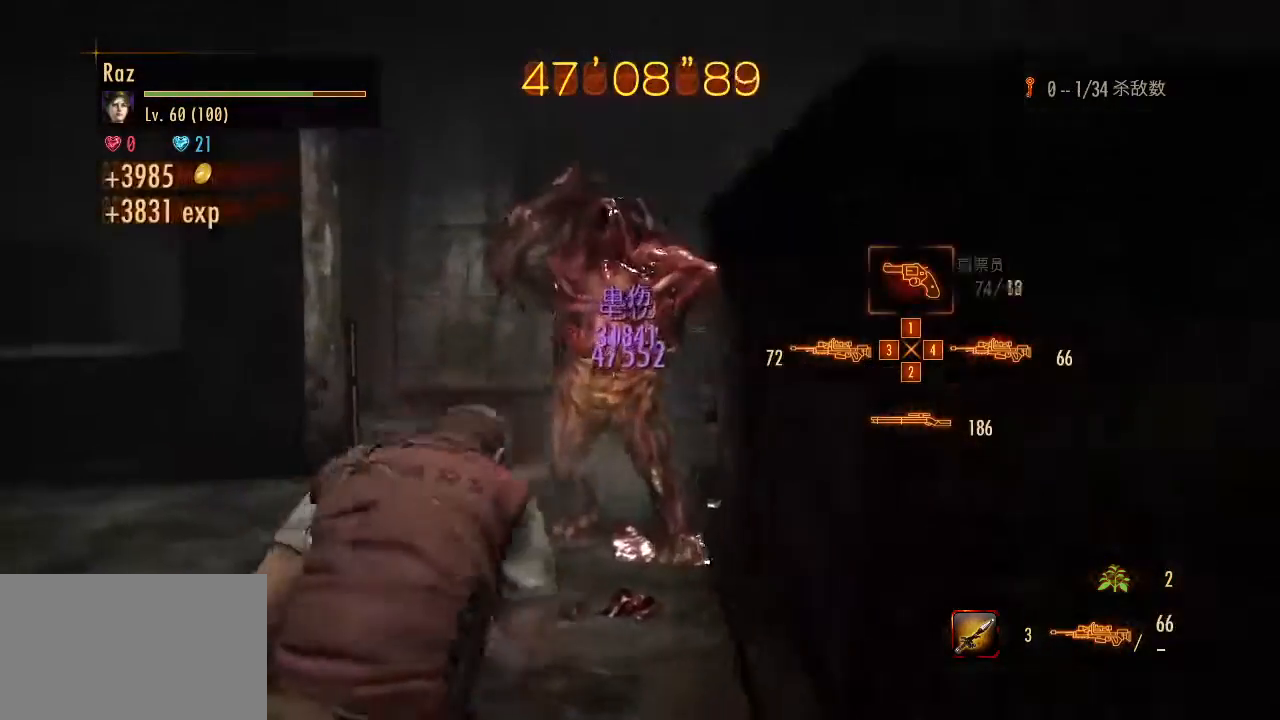
{"keys": ["w"], "mouse": [], "events": [[100, "1", "down"], [150, "1", "up"]]}
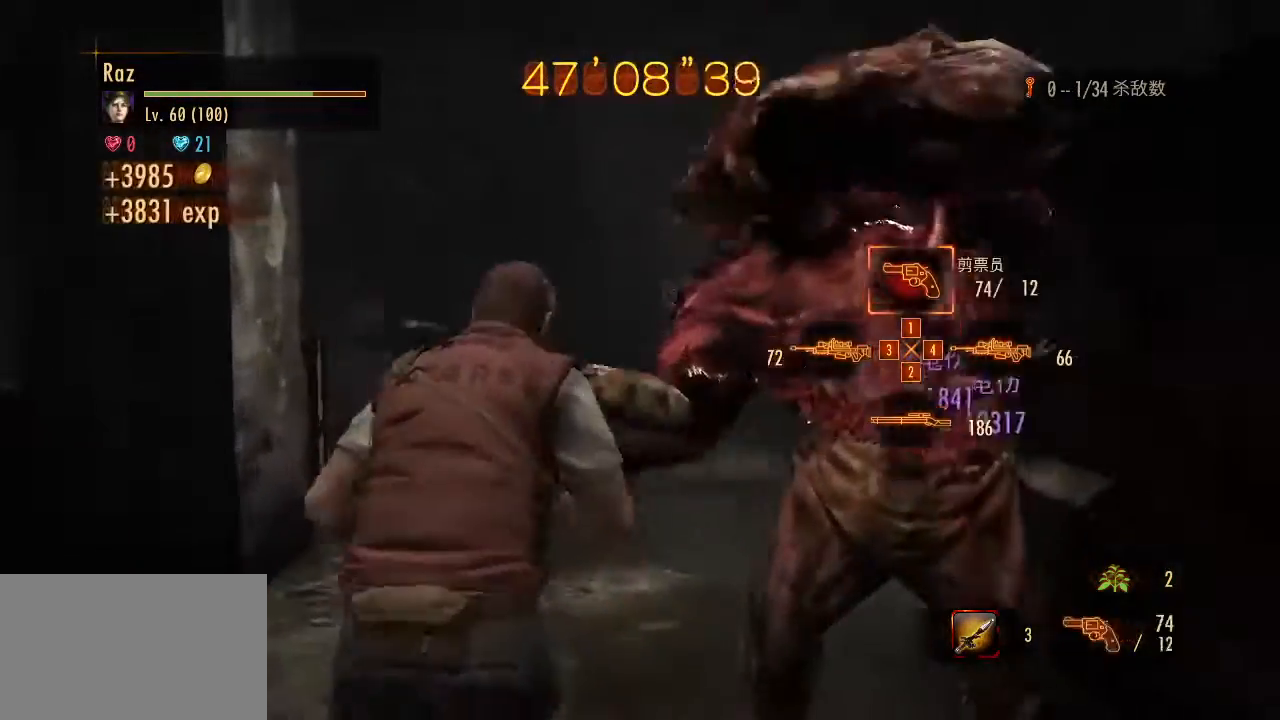
{"keys": ["a", "d"], "mouse": [], "events": [[17, "w", "up"], [167, "a", "down"], [450, "d", "down"]]}
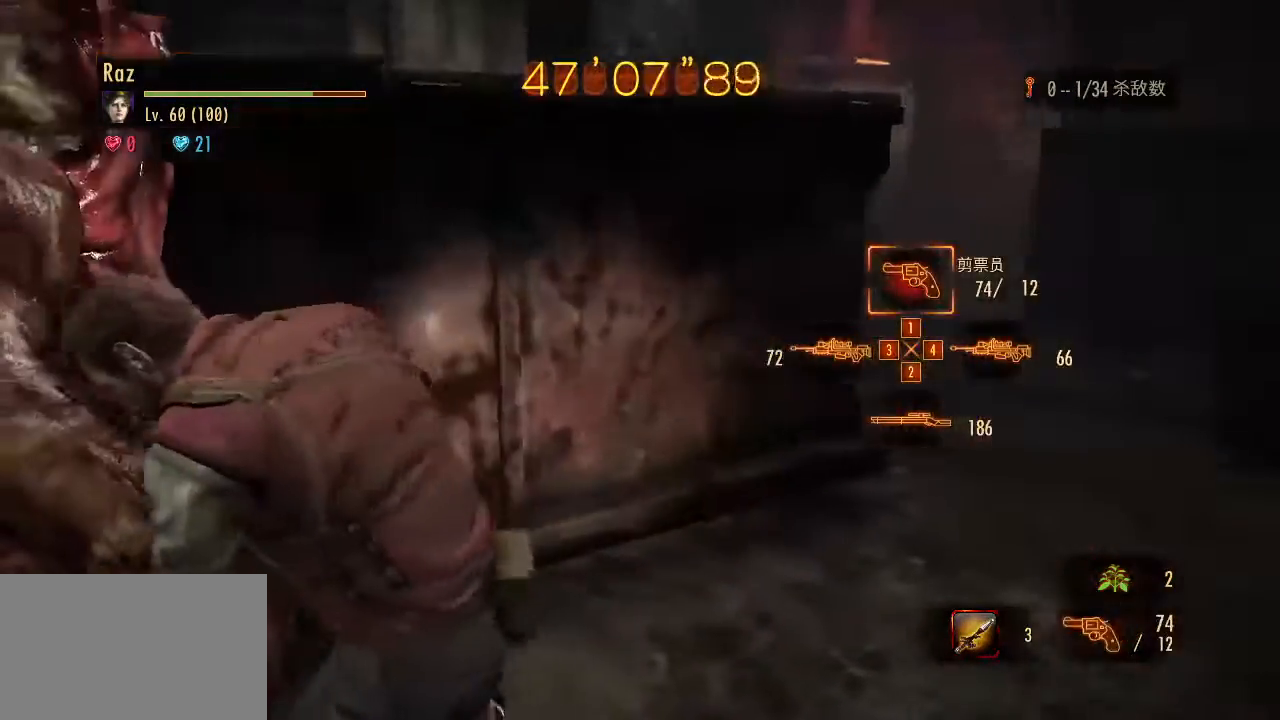
{"keys": ["d"], "mouse": [], "events": [[33, "a", "up"], [33, "w", "down"], [217, "w", "up"], [317, "a", "down"], [500, "a", "up"]]}
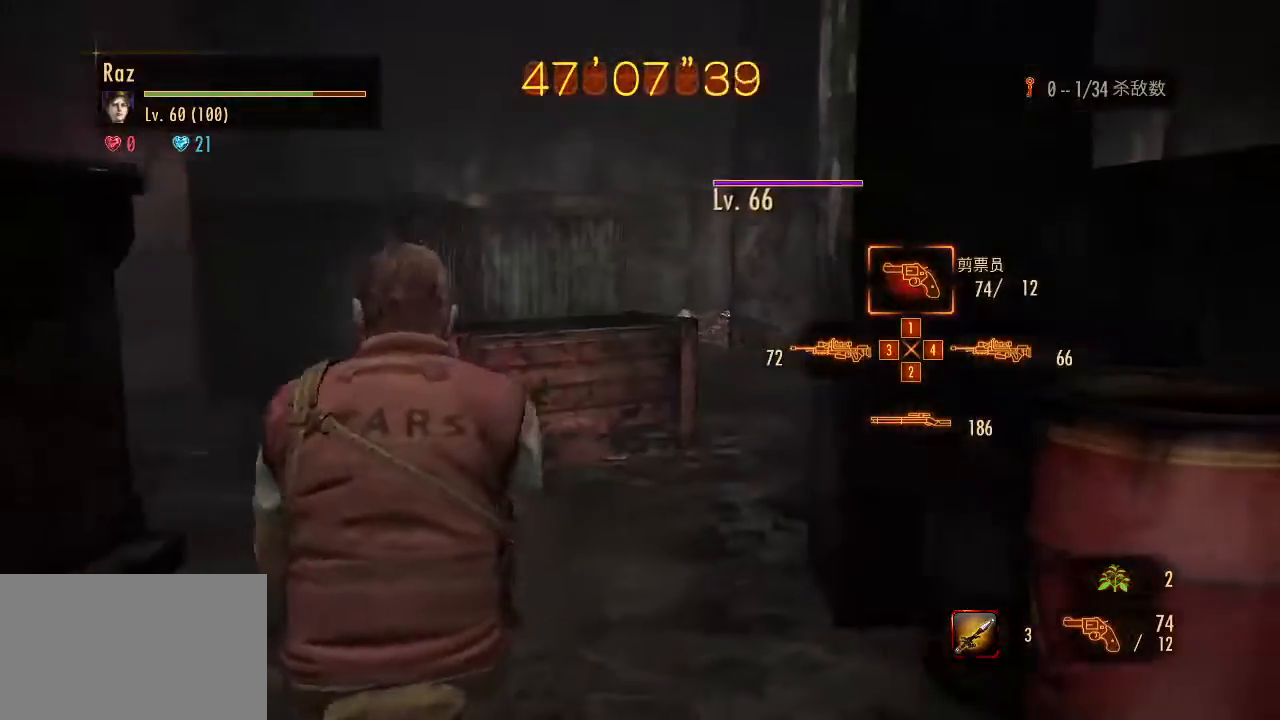
{"keys": ["d"], "mouse": ["left", "right"], "events": [[50, "w", "down"], [100, "d", "up"], [333, "mouse_right", "down"], [433, "w", "up"], [467, "d", "down"], [467, "mouse_left", "down"]]}
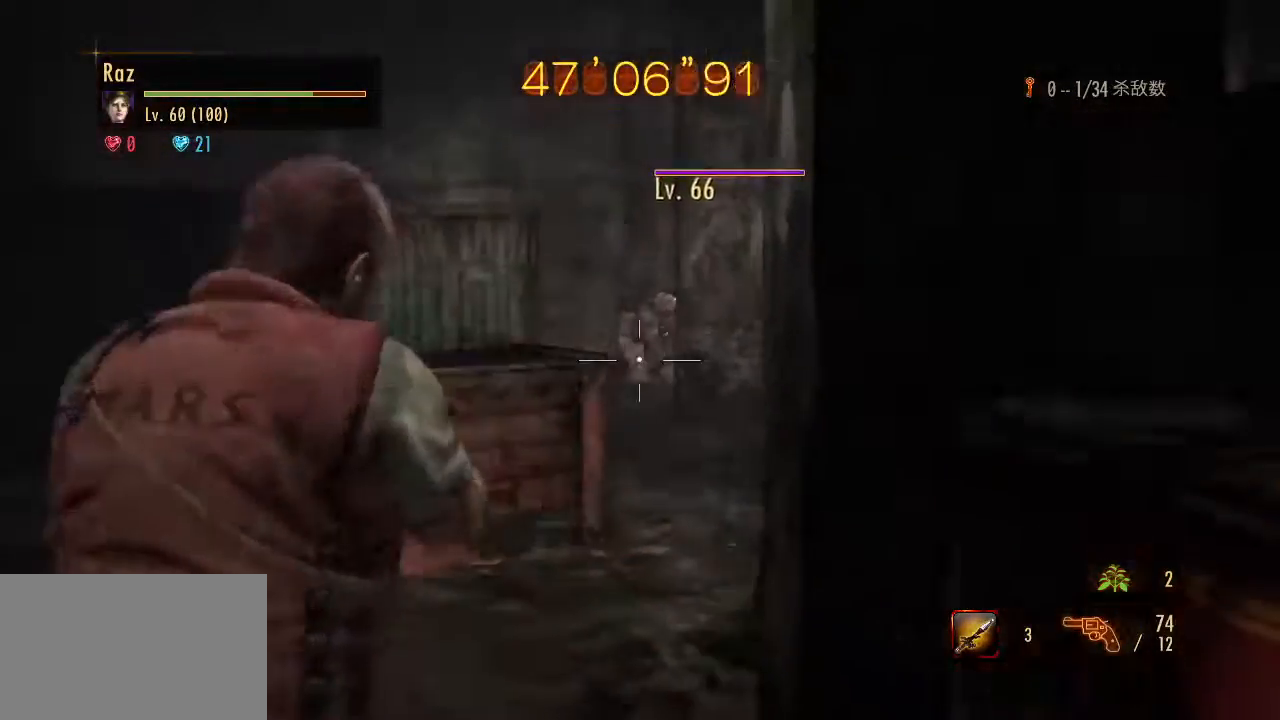
{"keys": ["s"], "mouse": [], "events": [[17, "d", "up"], [67, "s", "down"], [350, "space", "down"], [400, "mouse_left", "up"], [450, "space", "up"], [483, "mouse_right", "up"]]}
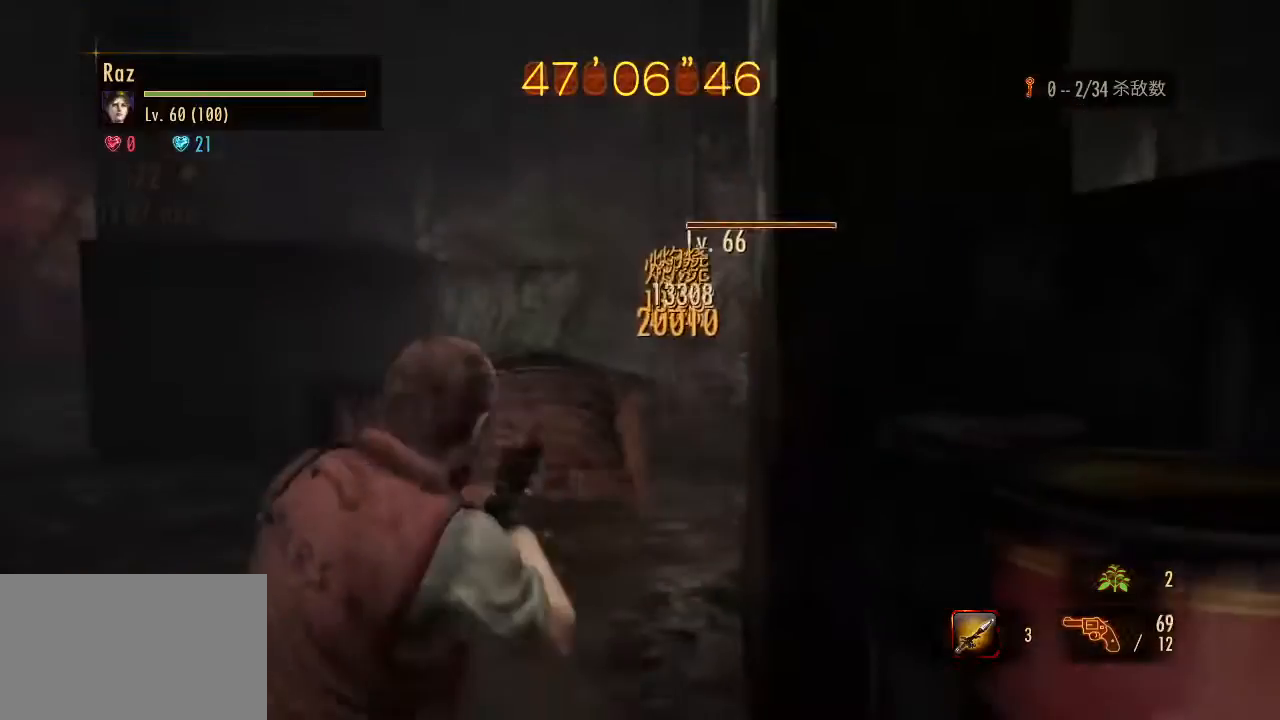
{"keys": ["a", "w"], "mouse": [], "events": [[33, "s", "up"], [133, "w", "down"], [217, "a", "down"]]}
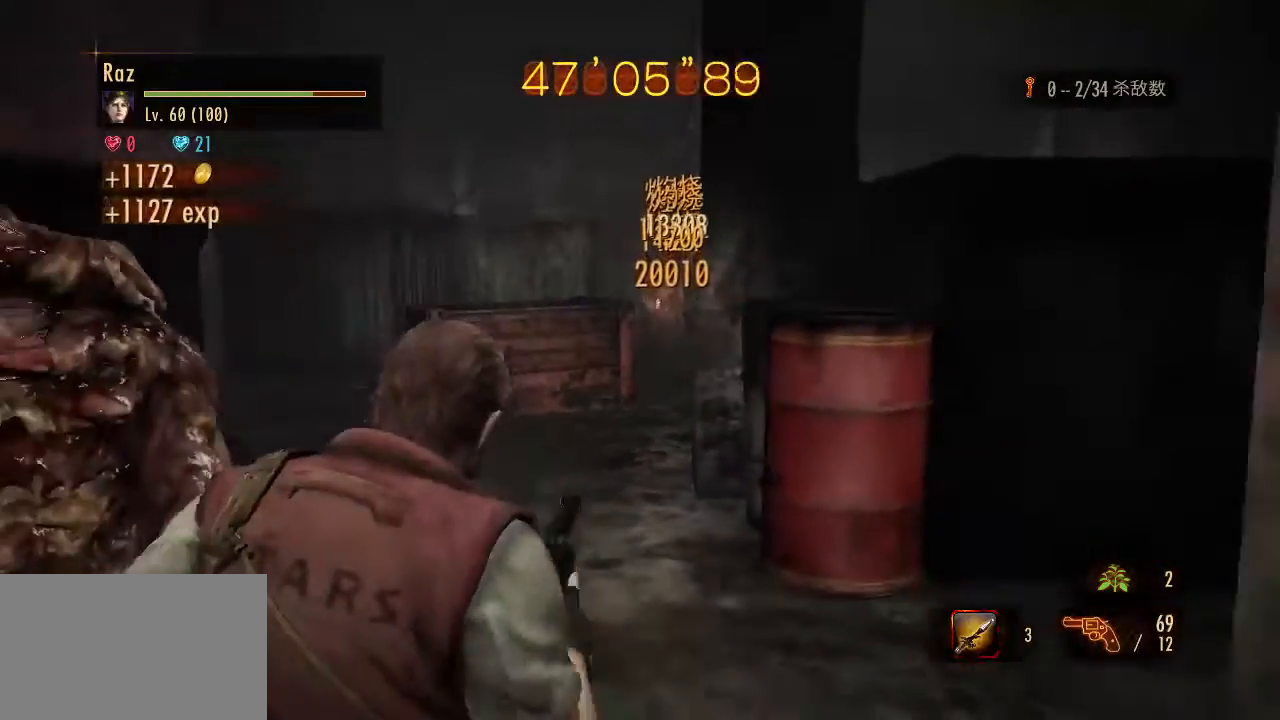
{"keys": ["a", "d", "w"], "mouse": [], "events": [[200, "a", "up"], [283, "d", "down"], [433, "a", "down"]]}
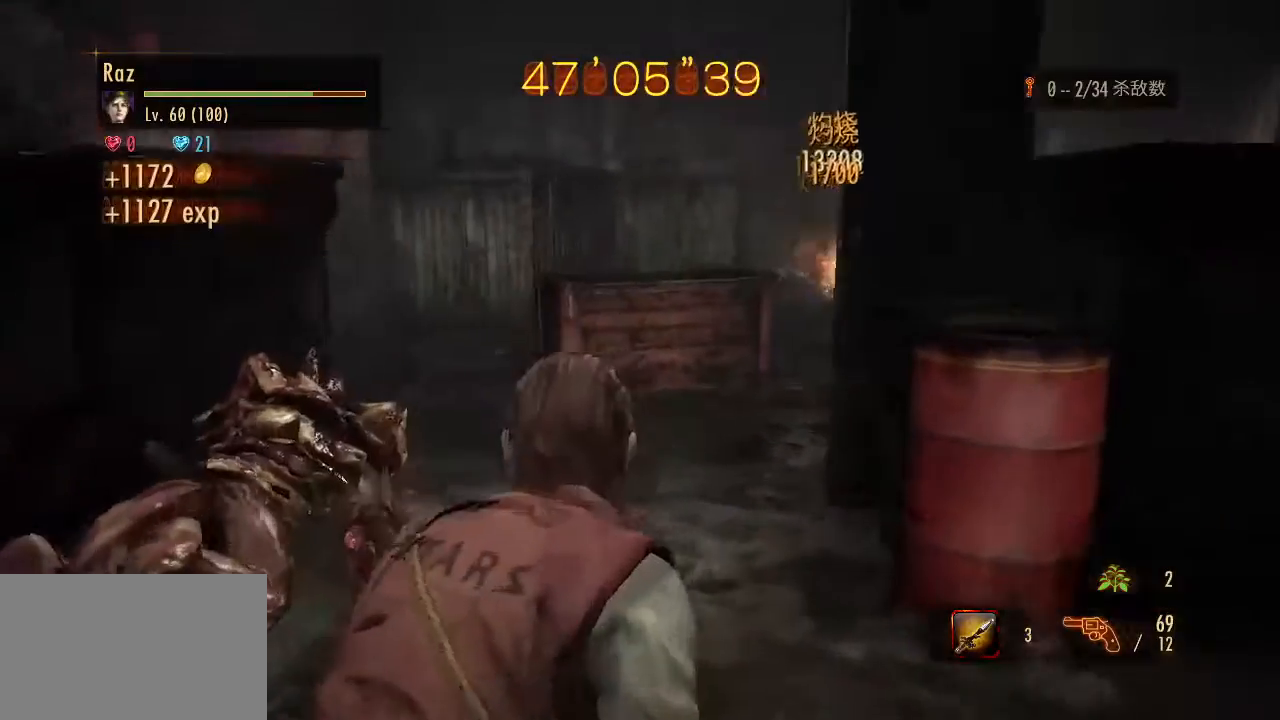
{"keys": ["a", "w"], "mouse": [], "events": [[17, "d", "up"], [67, "w", "up"], [250, "w", "down"], [350, "a", "up"], [400, "d", "down"], [450, "a", "down"], [483, "d", "up"]]}
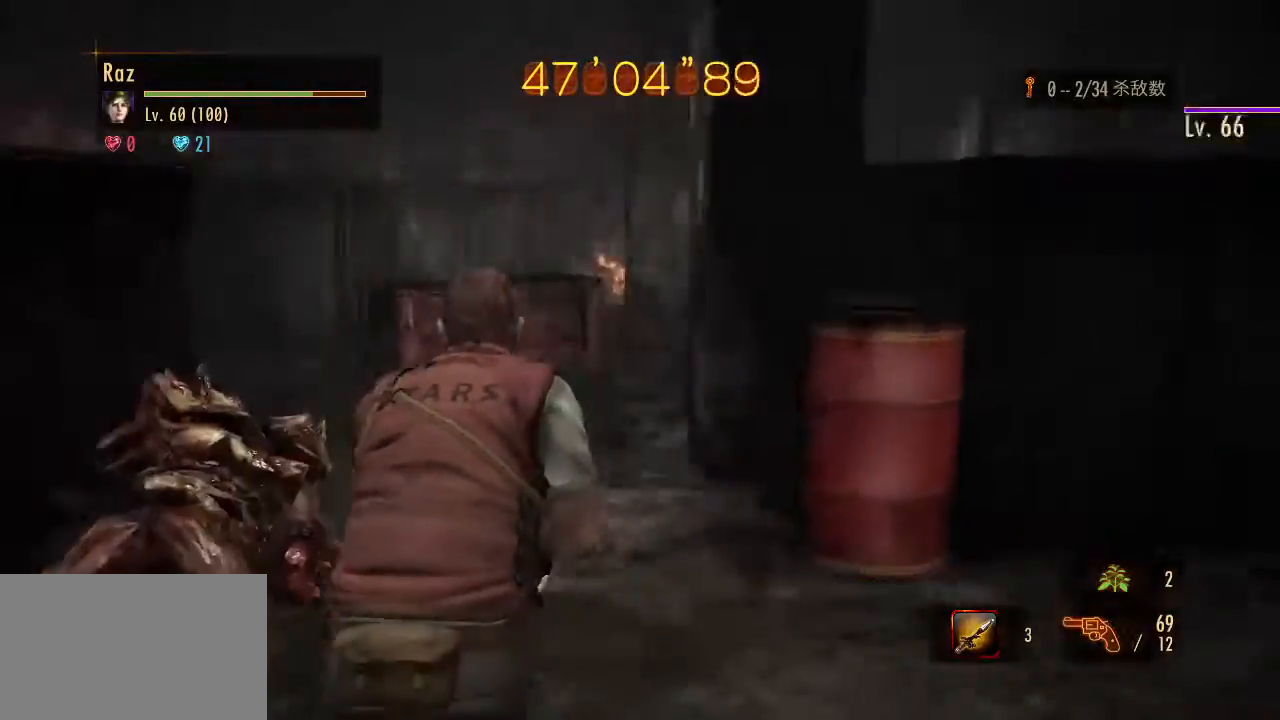
{"keys": ["w"], "mouse": [], "events": [[317, "a", "up"]]}
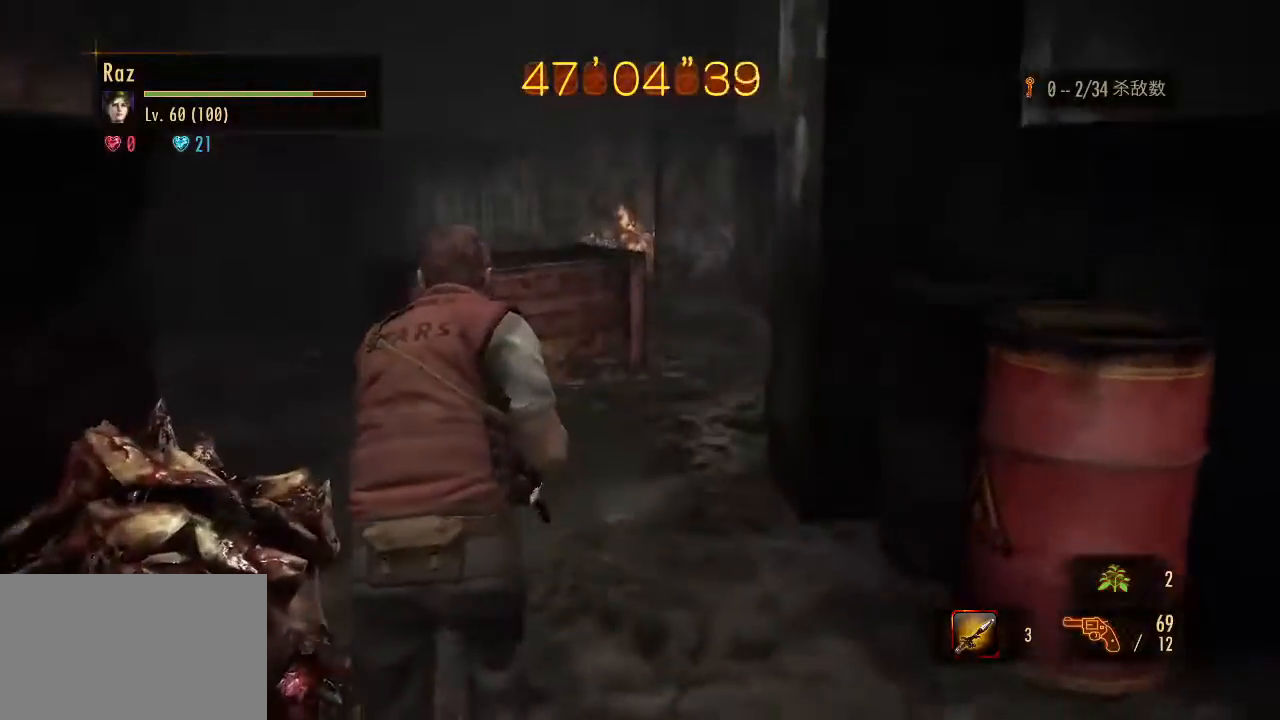
{"keys": ["a"], "mouse": [], "events": [[150, "space", "down"], [233, "space", "up"], [333, "a", "down"], [383, "w", "up"]]}
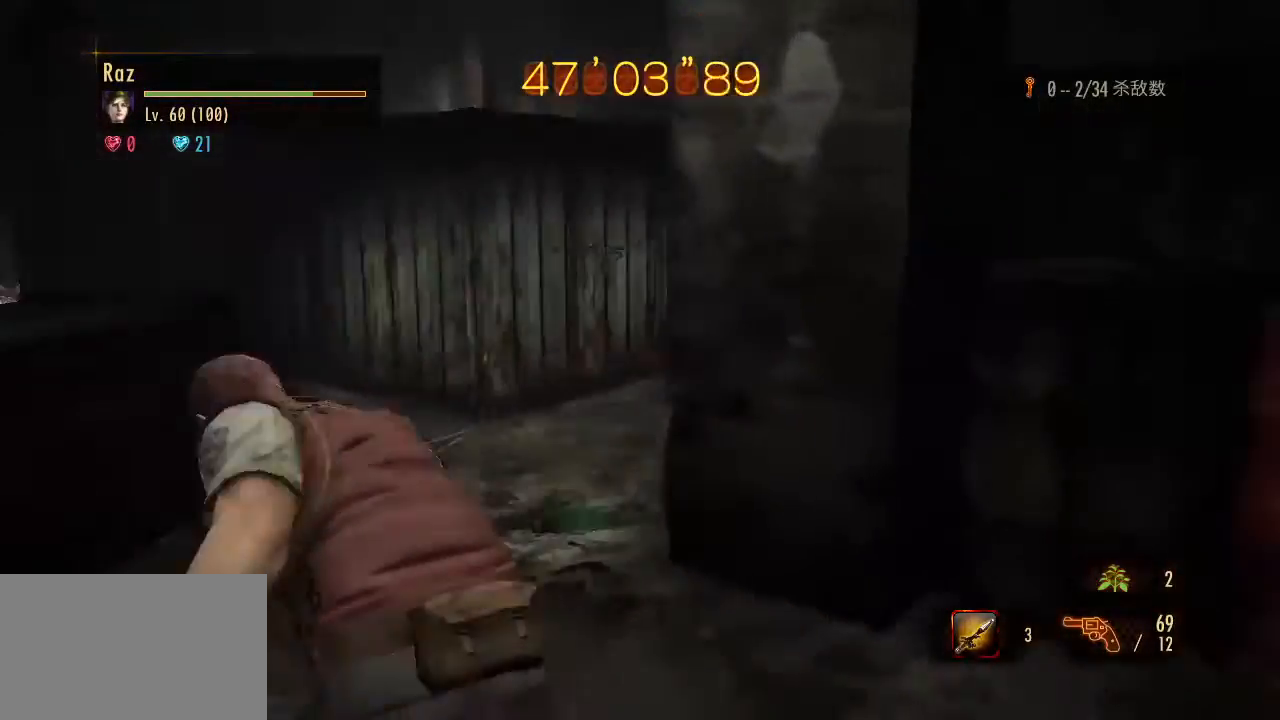
{"keys": ["d"], "mouse": ["left", "right"], "events": [[300, "mouse_right", "down"], [350, "mouse_left", "down"], [400, "a", "up"], [450, "d", "down"]]}
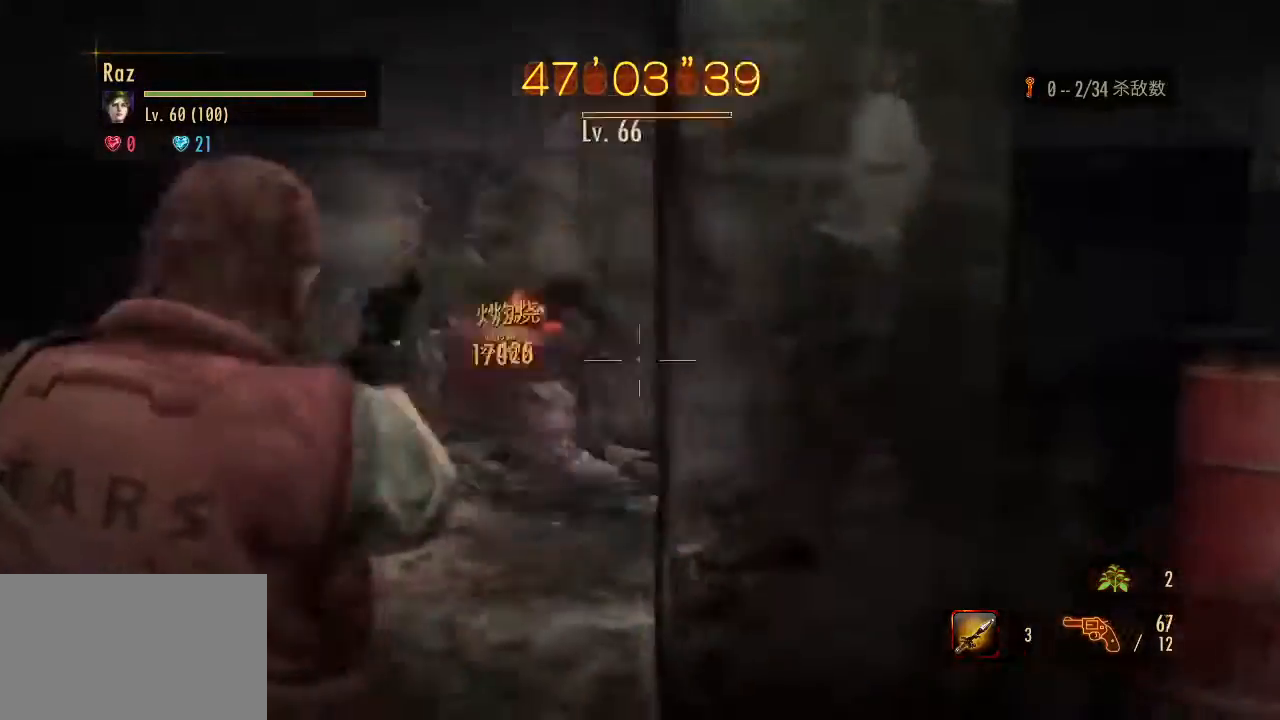
{"keys": ["d", "s"], "mouse": [], "events": [[133, "mouse_left", "up"], [133, "space", "down"], [183, "mouse_right", "up"], [183, "space", "up"], [267, "w", "down"], [367, "w", "up"], [500, "s", "down"]]}
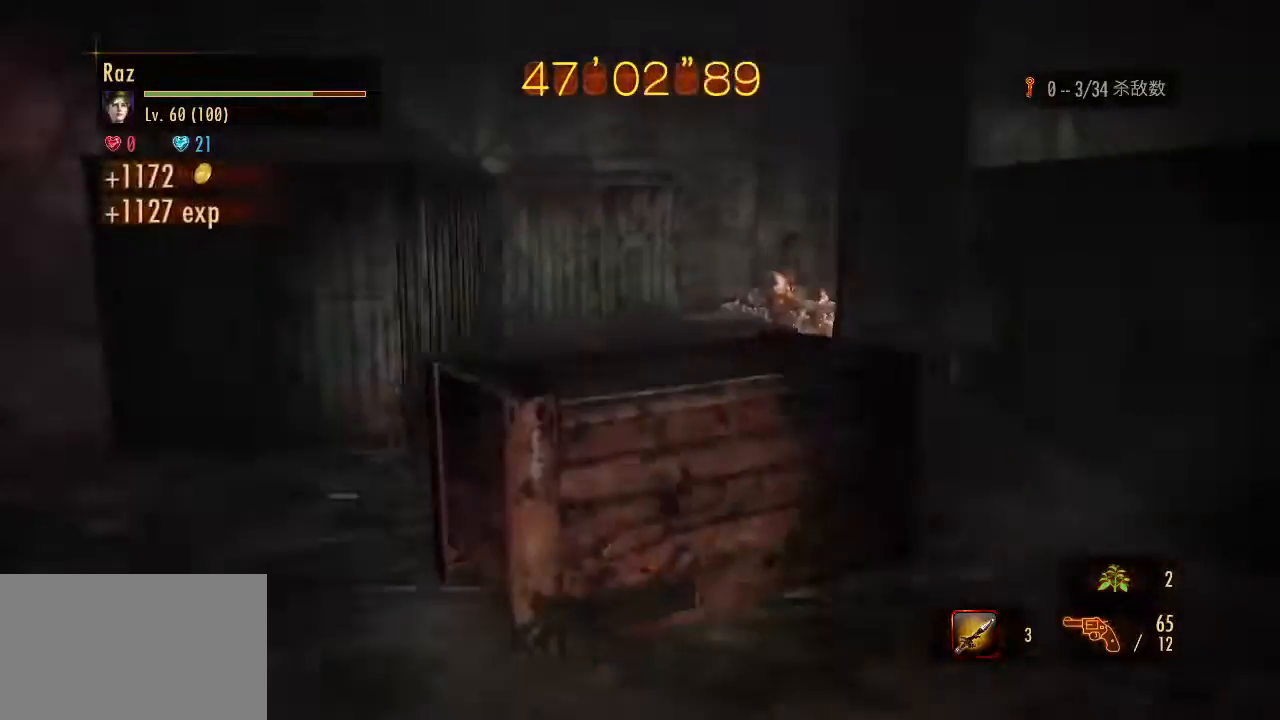
{"keys": ["s"], "mouse": [], "events": [[100, "d", "up"], [283, "a", "down"], [383, "a", "up"]]}
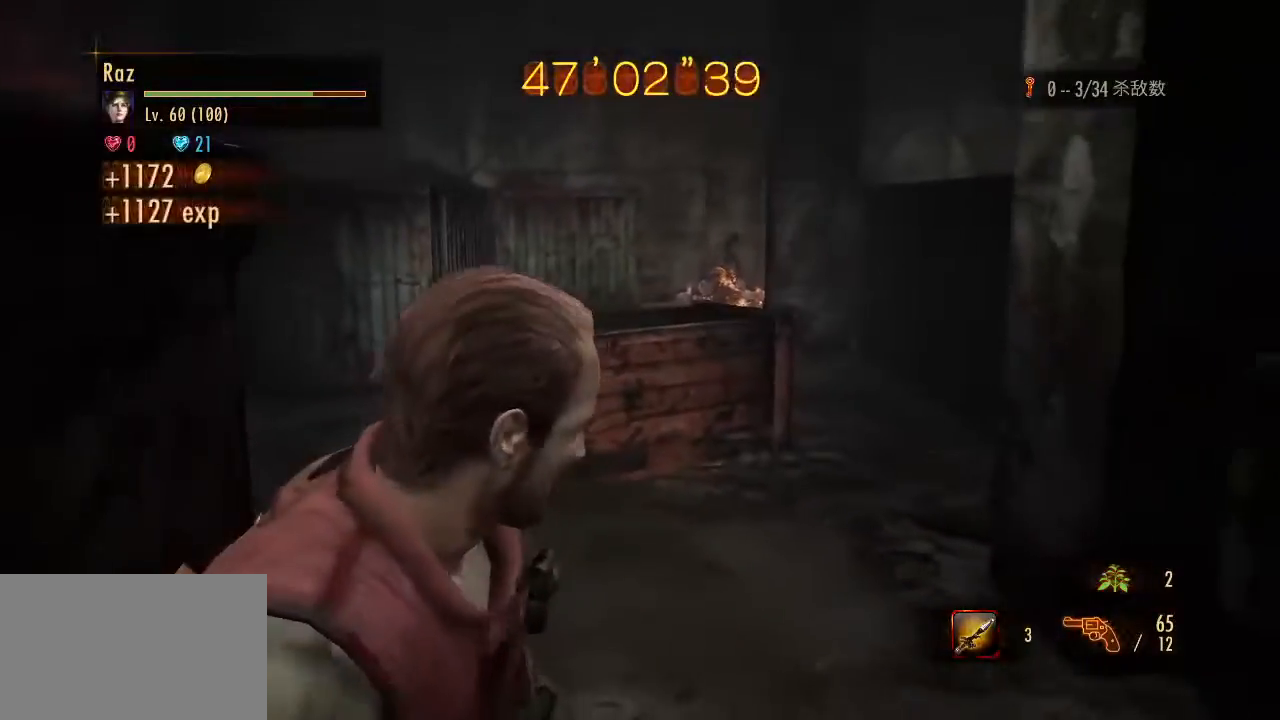
{"keys": ["s"], "mouse": [], "events": []}
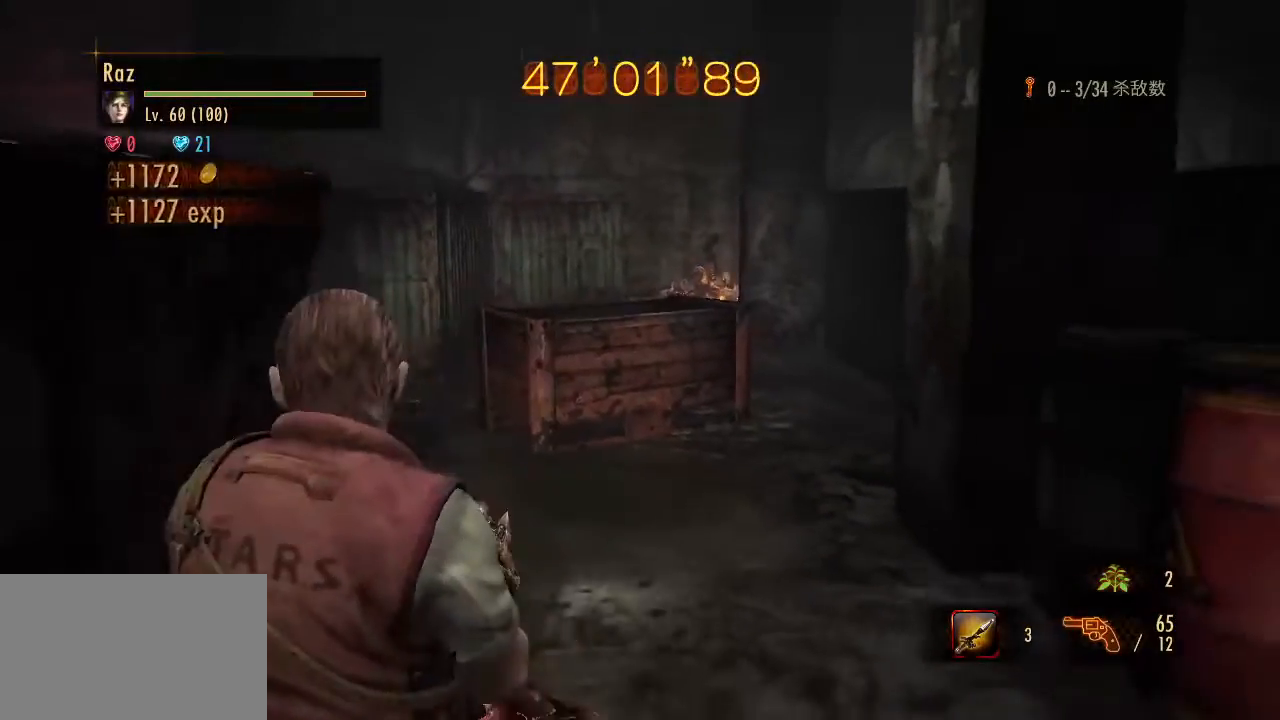
{"keys": ["s"], "mouse": [], "events": [[83, "d", "down"], [417, "d", "up"]]}
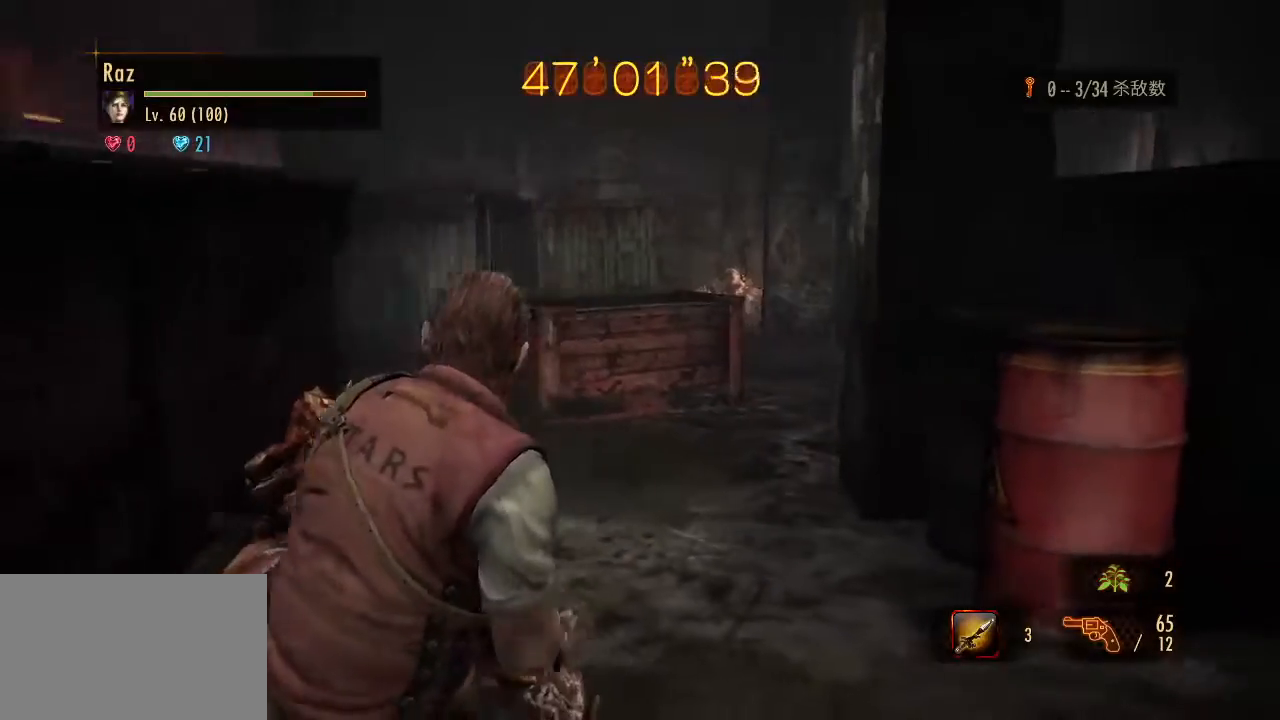
{"keys": ["a", "d"], "mouse": [], "events": [[150, "a", "down"], [200, "s", "up"], [283, "a", "up"], [283, "d", "down"], [467, "a", "down"]]}
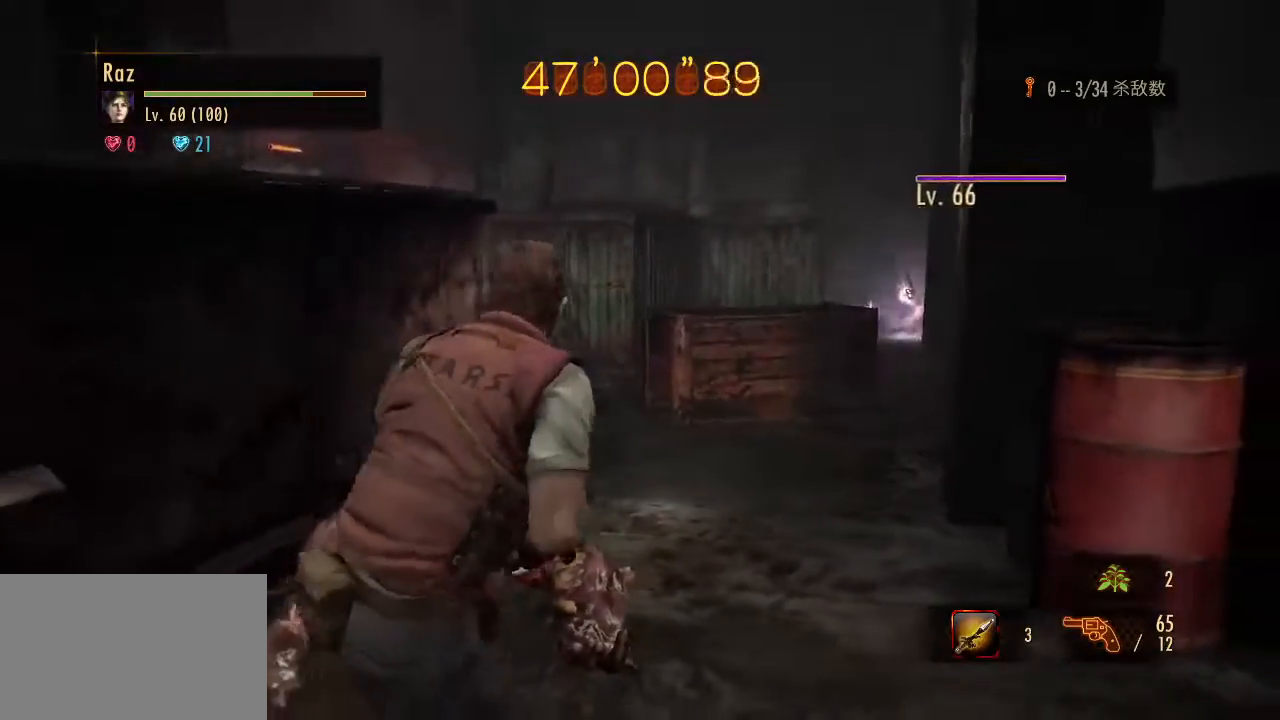
{"keys": ["d"], "mouse": [], "events": [[17, "d", "up"], [250, "a", "up"], [250, "d", "down"]]}
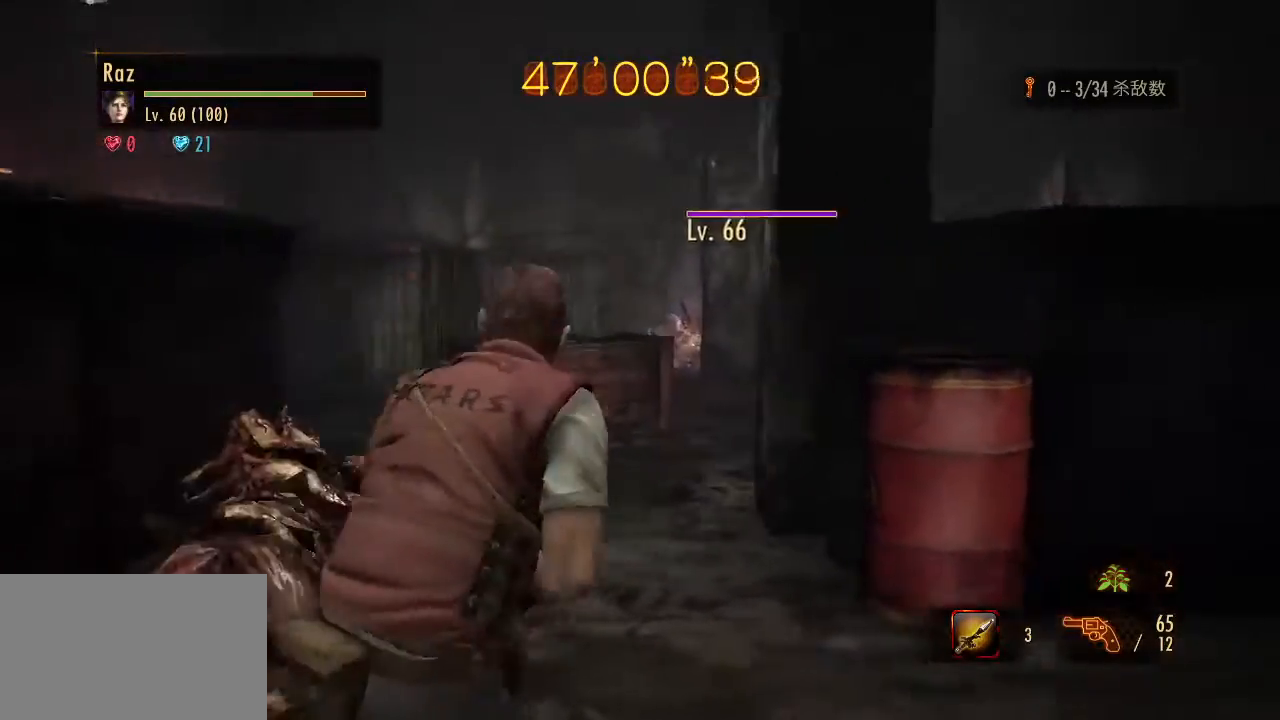
{"keys": ["s", "space"], "mouse": ["right"], "events": [[133, "mouse_right", "down"], [133, "s", "down"], [183, "d", "up"], [183, "mouse_left", "down"], [450, "mouse_left", "up"], [450, "space", "down"]]}
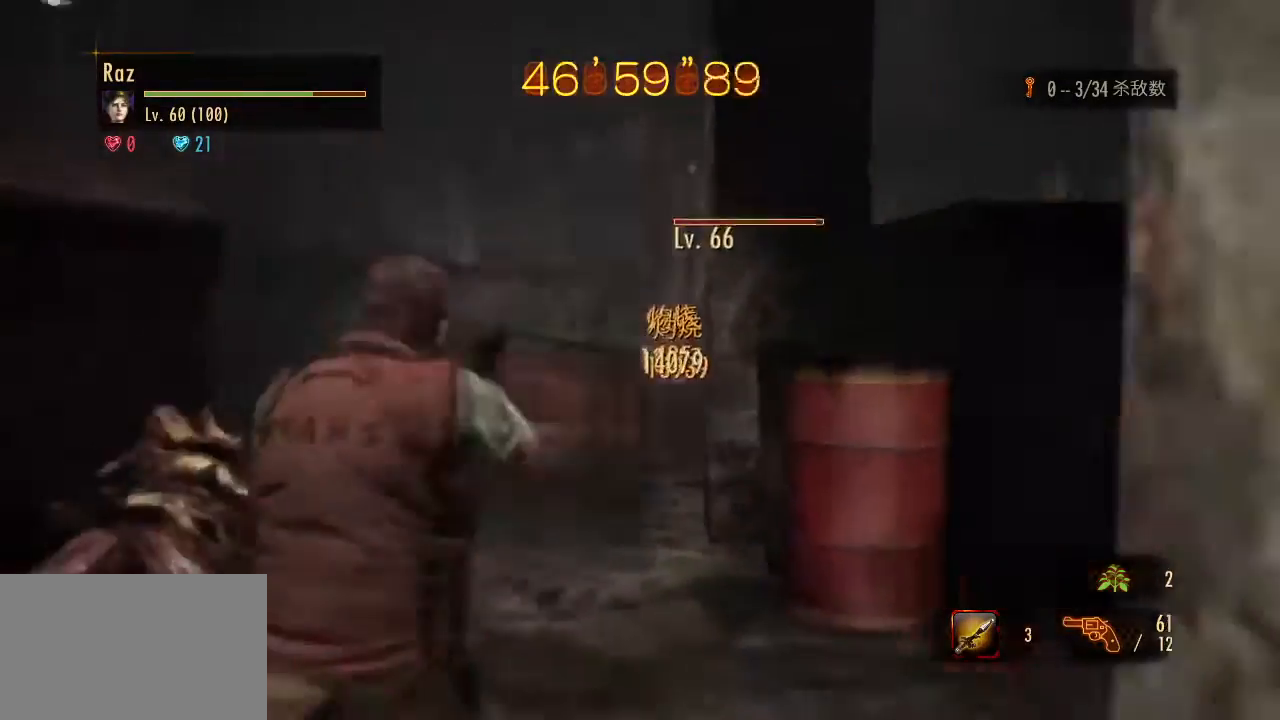
{"keys": ["w"], "mouse": [], "events": [[50, "mouse_right", "up"], [50, "space", "up"], [100, "s", "up"], [183, "w", "down"]]}
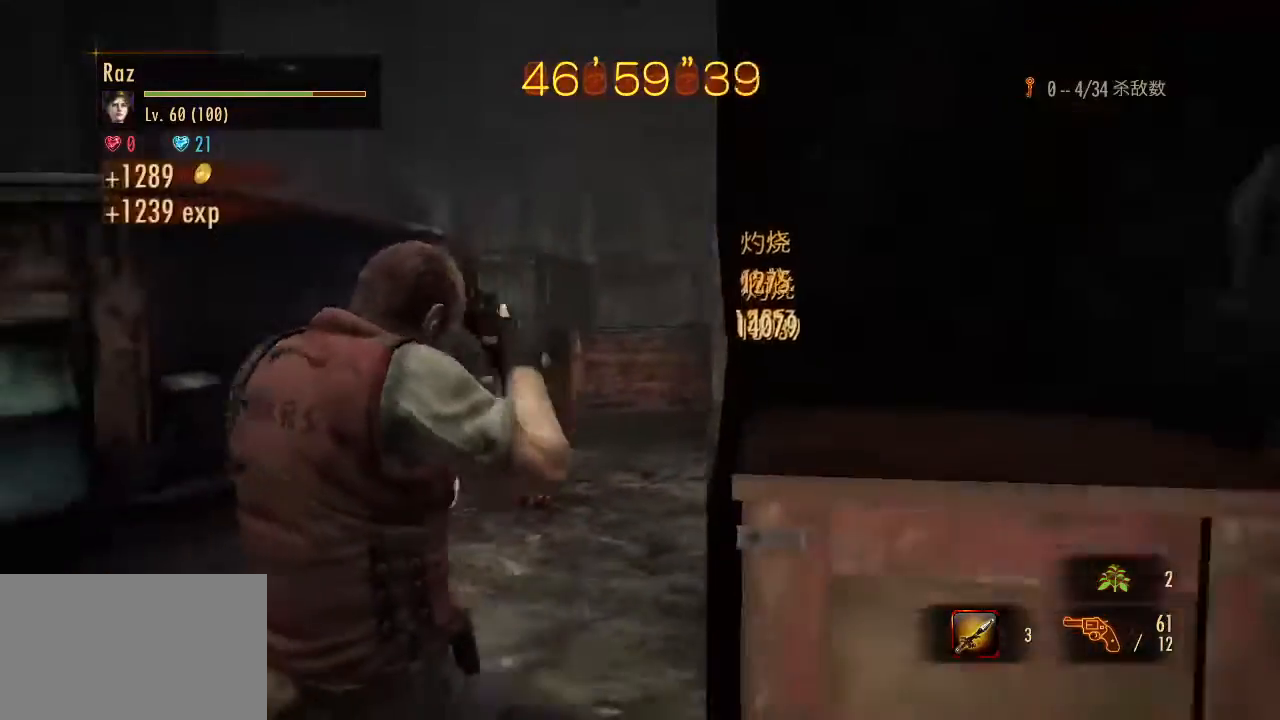
{"keys": ["w"], "mouse": [], "events": [[67, "a", "down"], [217, "a", "up"]]}
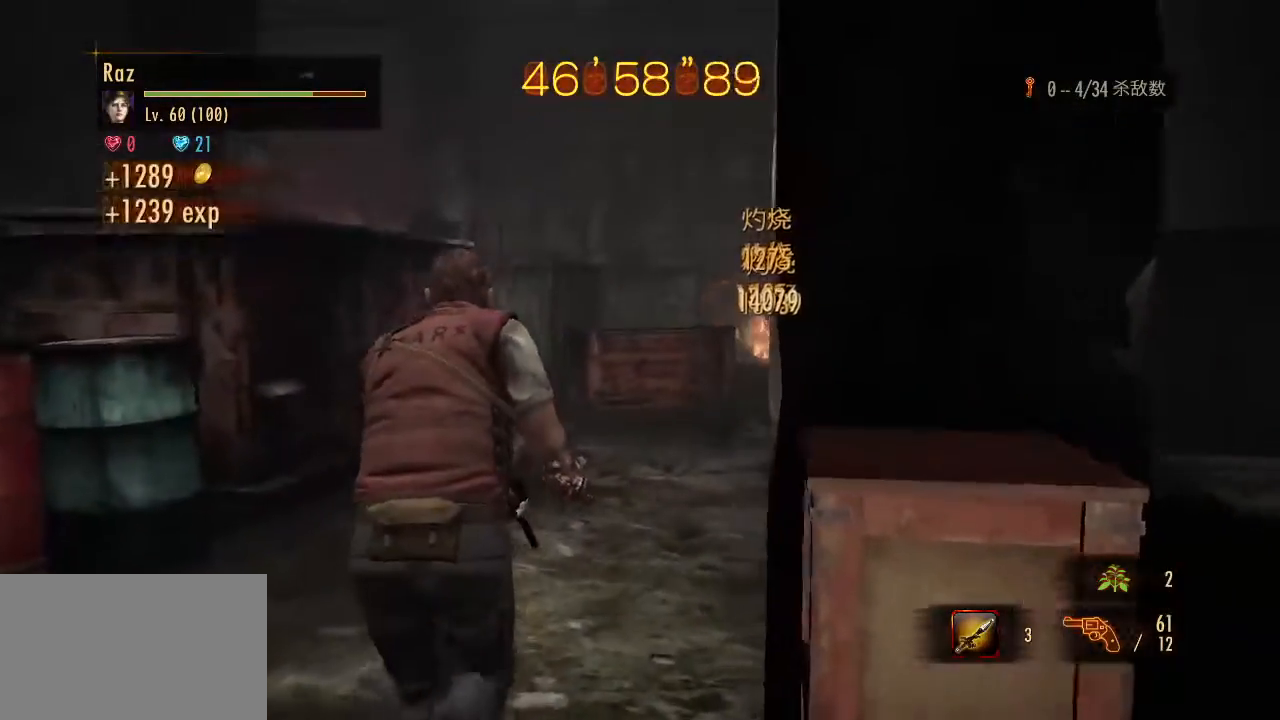
{"keys": ["w"], "mouse": [], "events": [[133, "a", "down"], [317, "a", "up"]]}